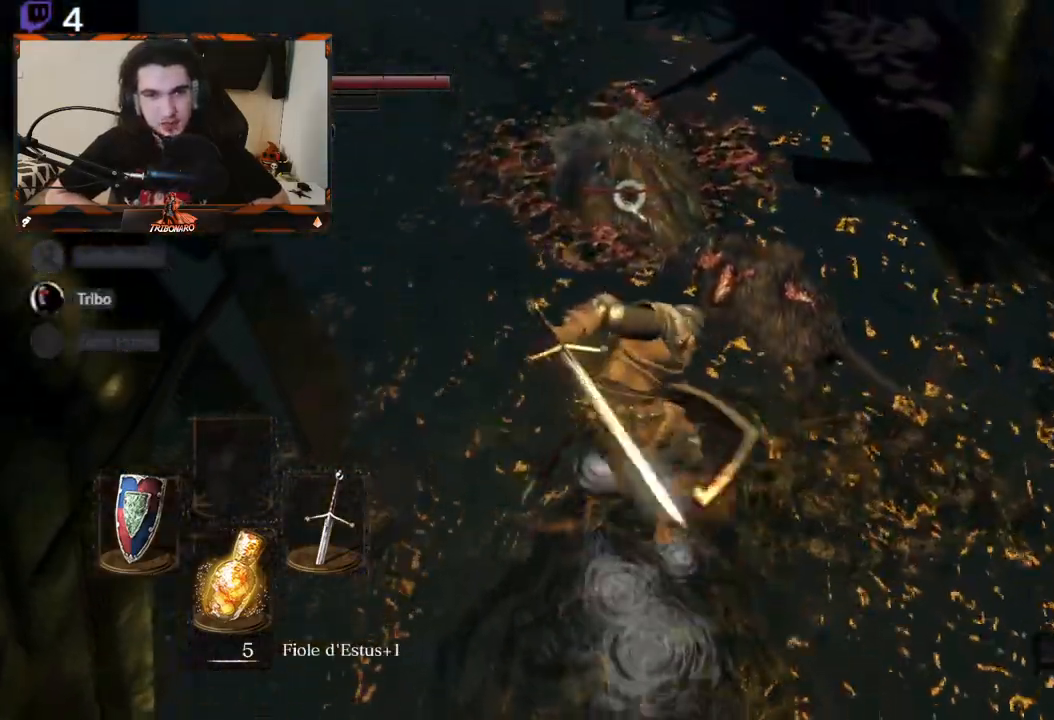
Gameplay with a controller (Xbox layout); each line is a JSON object with the inputs held at the frame after it. "events" lists button and stick changes between this image and that frame as [ms after this image, input, new state], when the widget could be followed in between.
{"buttons": [], "left_stick": "down", "right_stick": "center", "events": [[317, "left_stick", "down"]]}
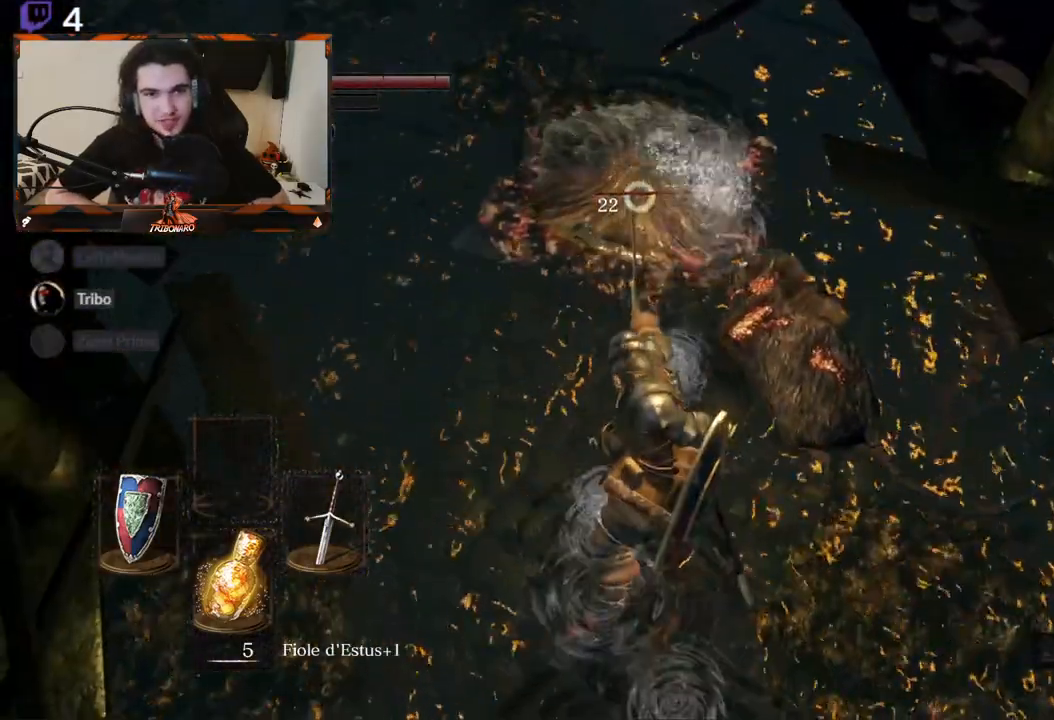
{"buttons": [], "left_stick": "down", "right_stick": "center", "events": []}
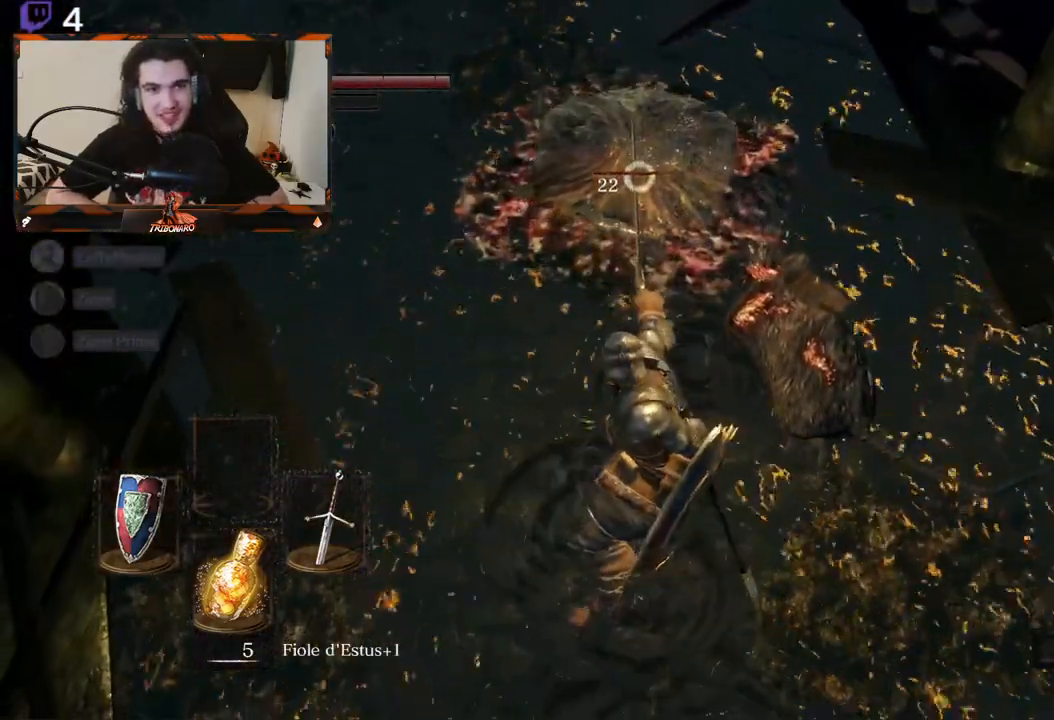
{"buttons": [], "left_stick": "up-left", "right_stick": "center", "events": [[417, "left_stick", "up-left"]]}
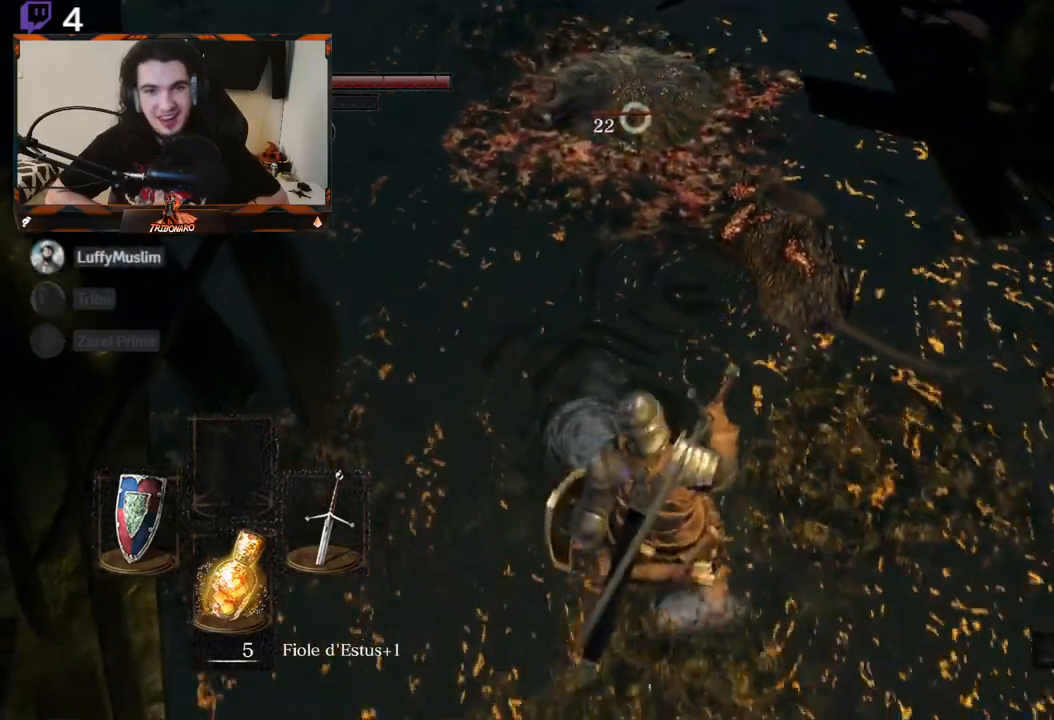
{"buttons": [], "left_stick": "center", "right_stick": "center", "events": [[33, "left_stick", "up"], [200, "R2", "down"], [383, "R2", "up"], [467, "left_stick", "center"]]}
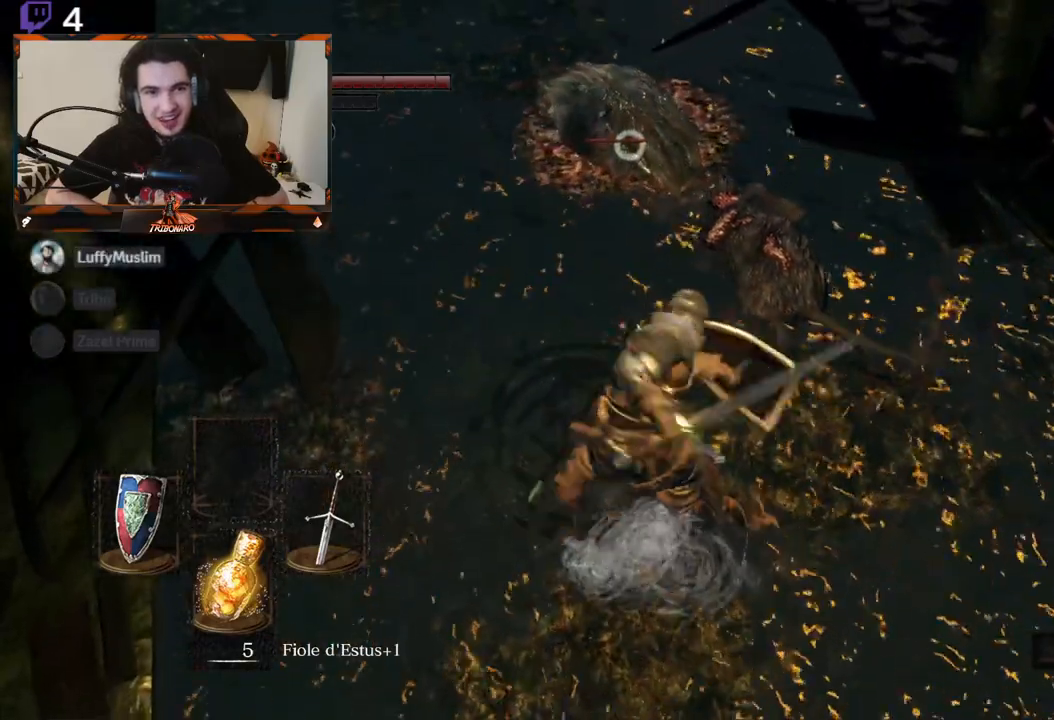
{"buttons": [], "left_stick": "down", "right_stick": "center", "events": [[417, "left_stick", "down"]]}
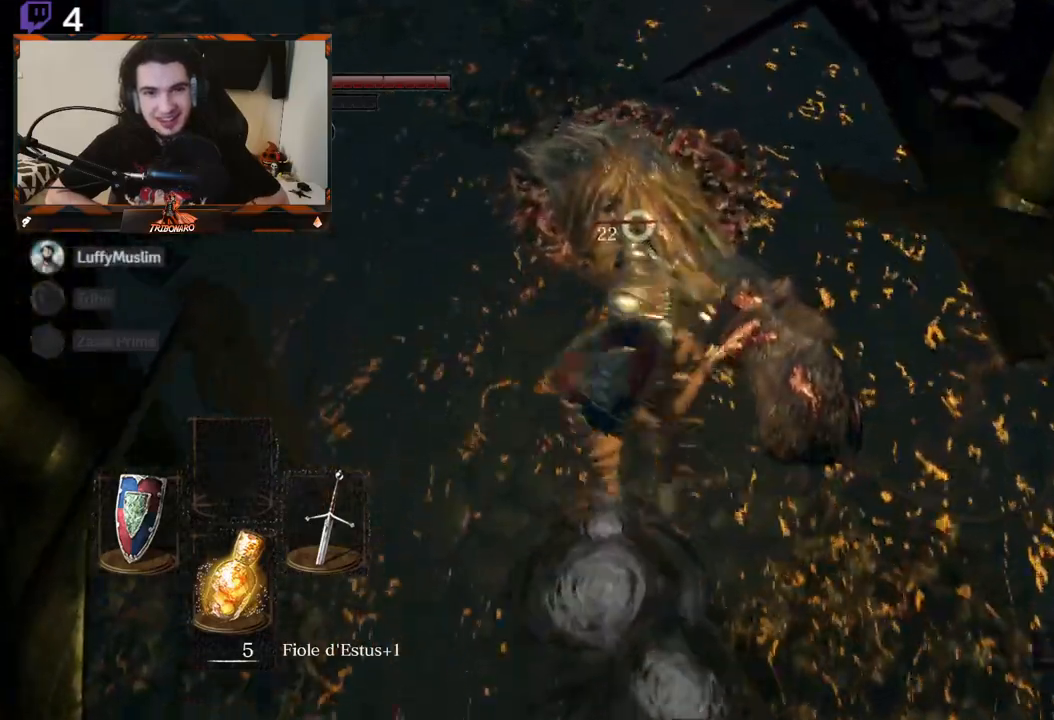
{"buttons": [], "left_stick": "down", "right_stick": "center", "events": []}
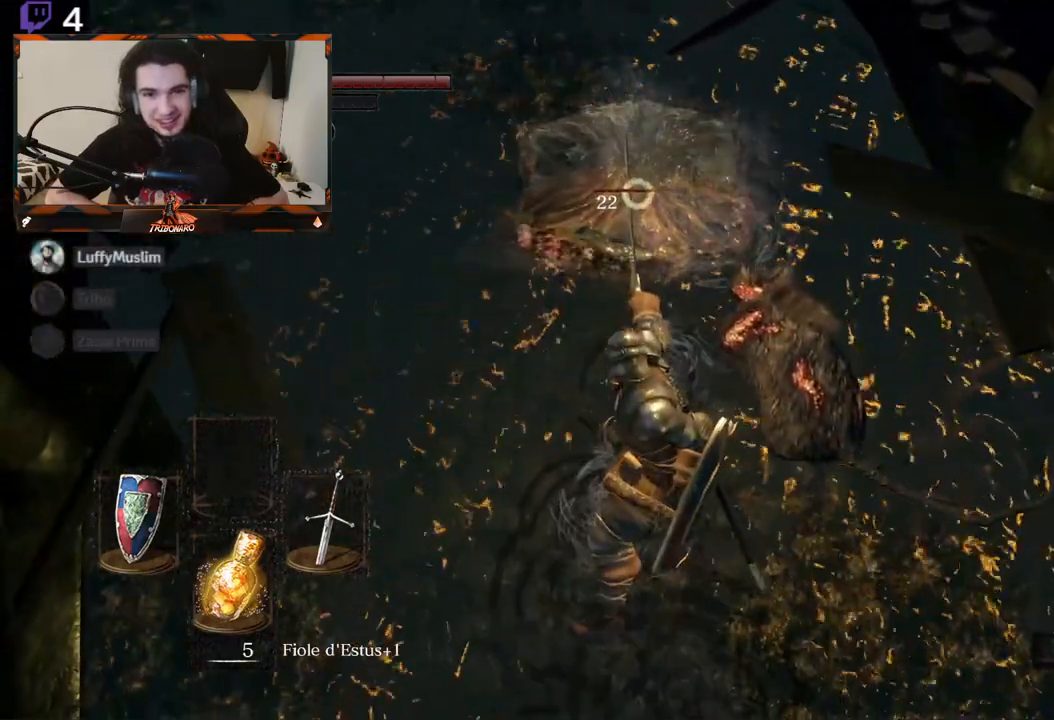
{"buttons": [], "left_stick": "down", "right_stick": "center", "events": []}
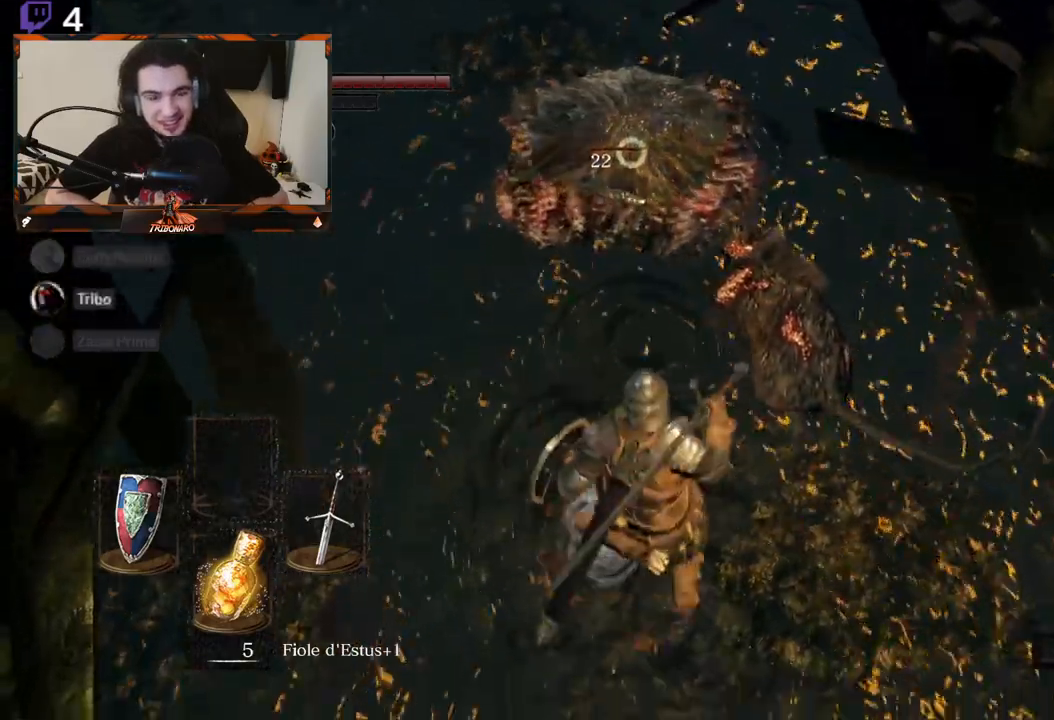
{"buttons": [], "left_stick": "center", "right_stick": "center", "events": [[350, "left_stick", "center"]]}
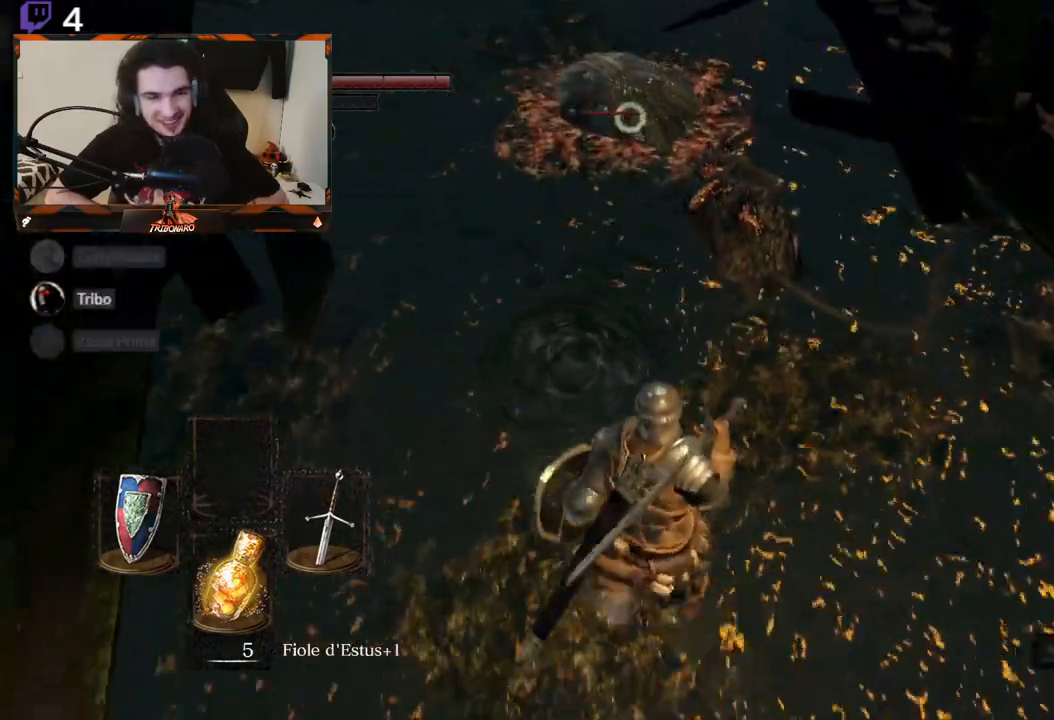
{"buttons": [], "left_stick": "center", "right_stick": "center", "events": []}
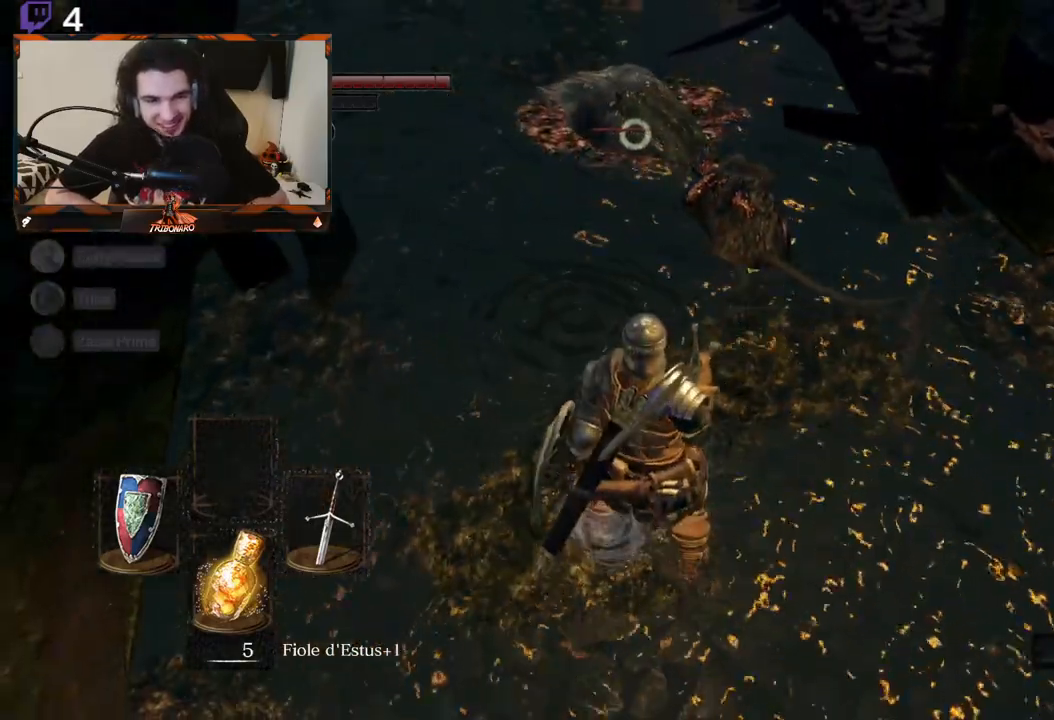
{"buttons": [], "left_stick": "center", "right_stick": "center", "events": []}
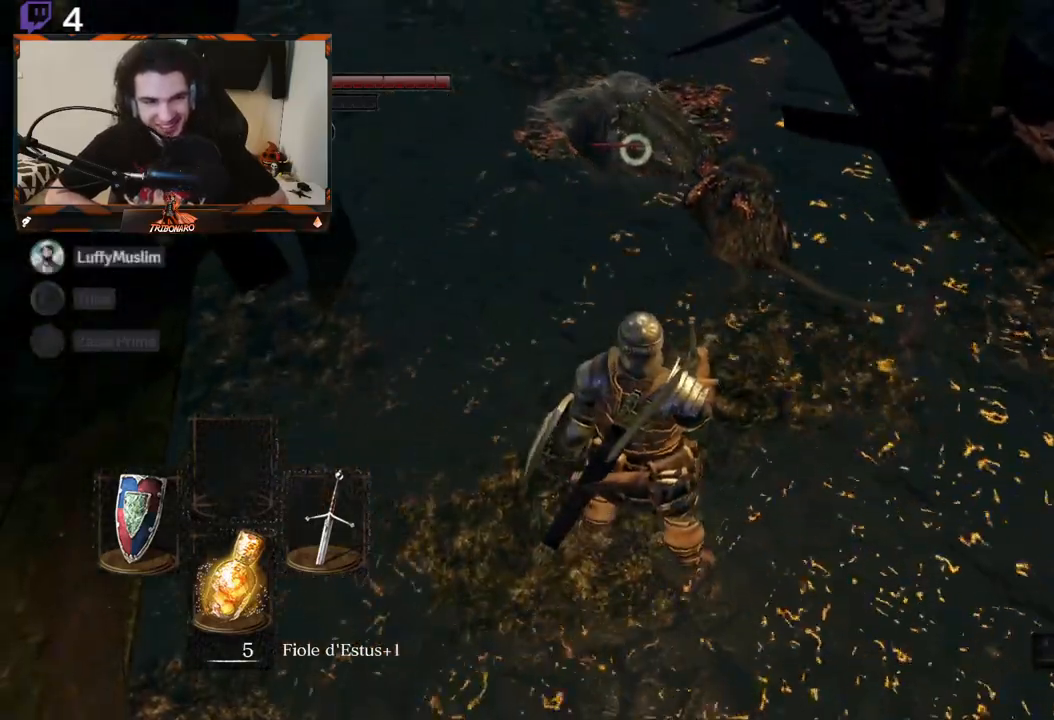
{"buttons": ["R2"], "left_stick": "up", "right_stick": "center", "events": [[217, "left_stick", "up"], [417, "R2", "down"]]}
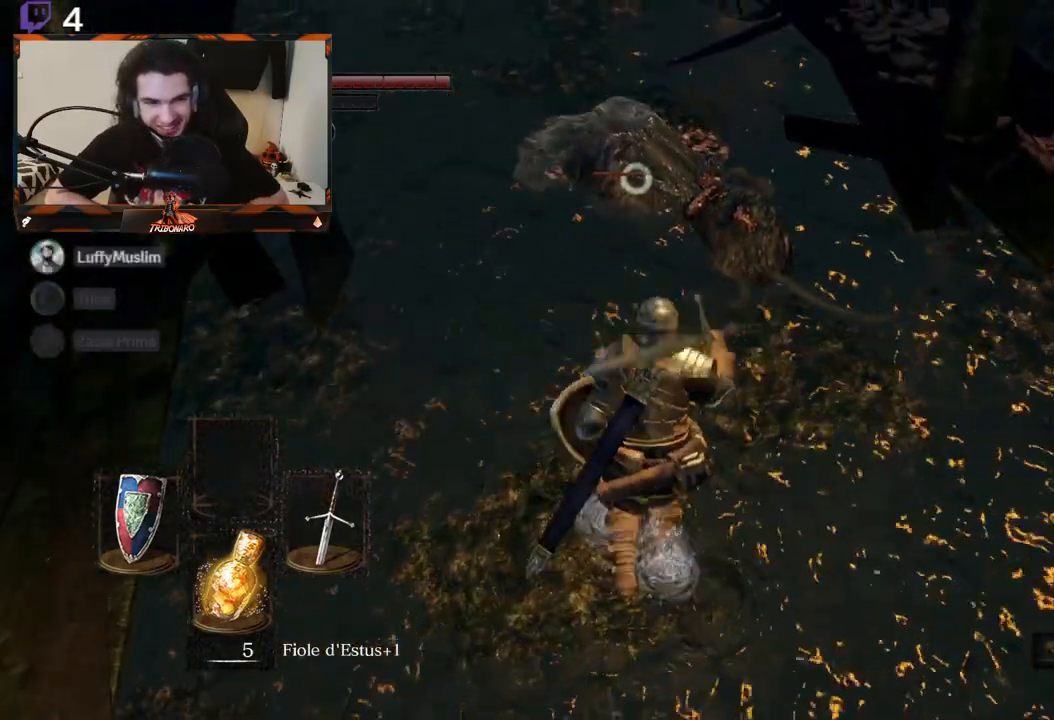
{"buttons": [], "left_stick": "center", "right_stick": "center", "events": [[100, "R2", "up"], [183, "left_stick", "center"]]}
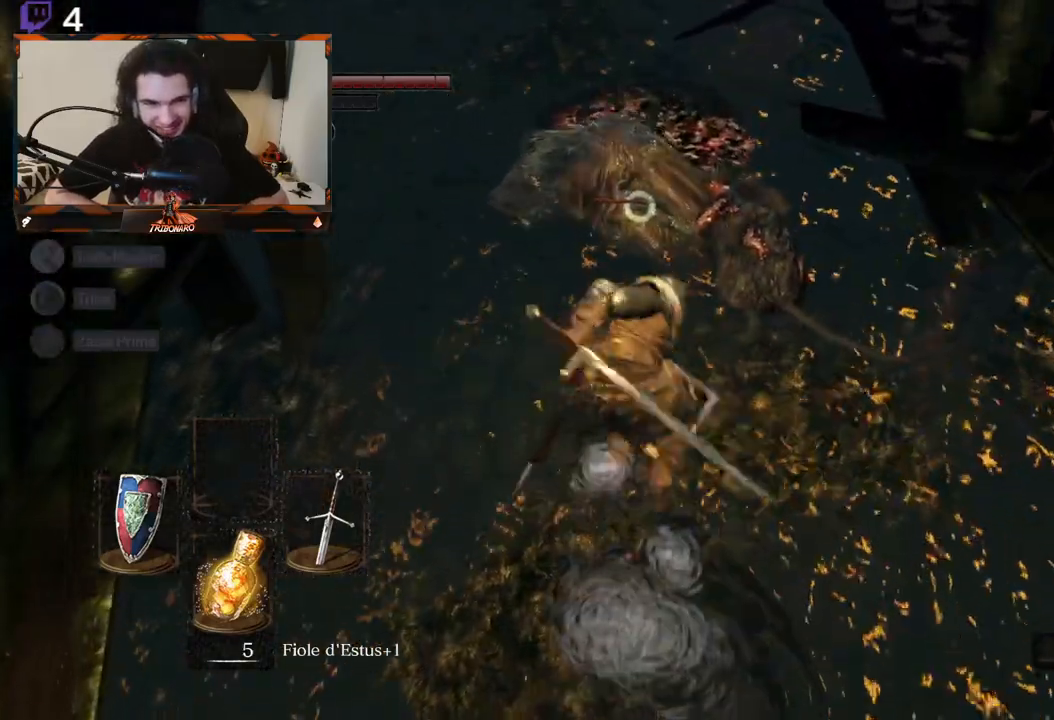
{"buttons": [], "left_stick": "down", "right_stick": "center", "events": [[233, "left_stick", "down"]]}
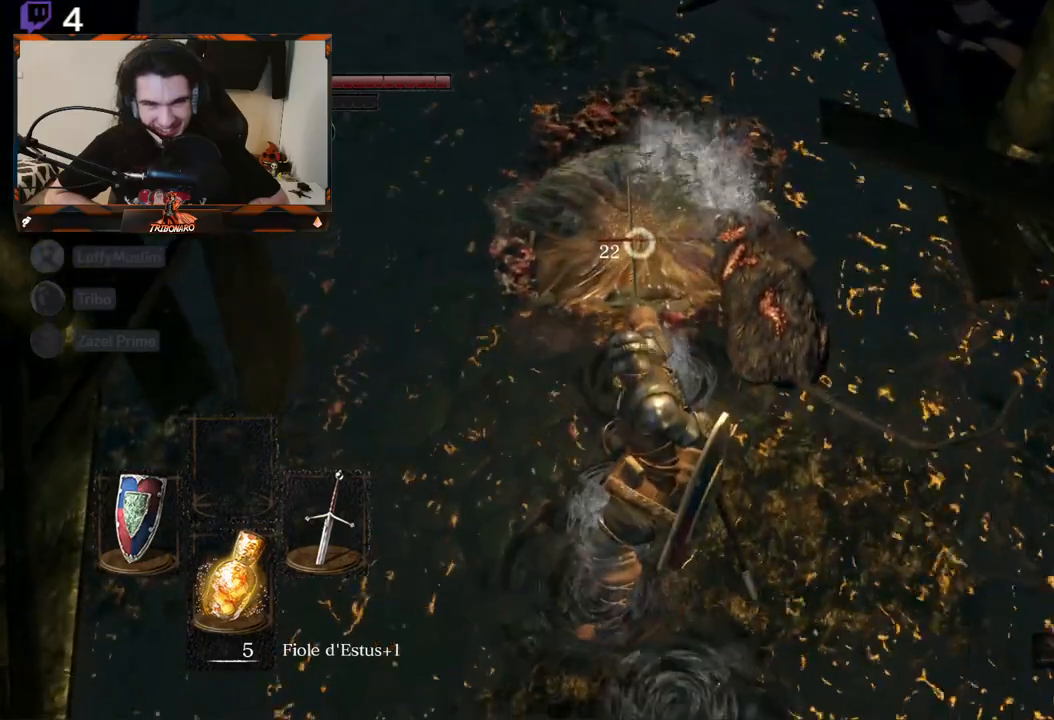
{"buttons": [], "left_stick": "down", "right_stick": "center", "events": []}
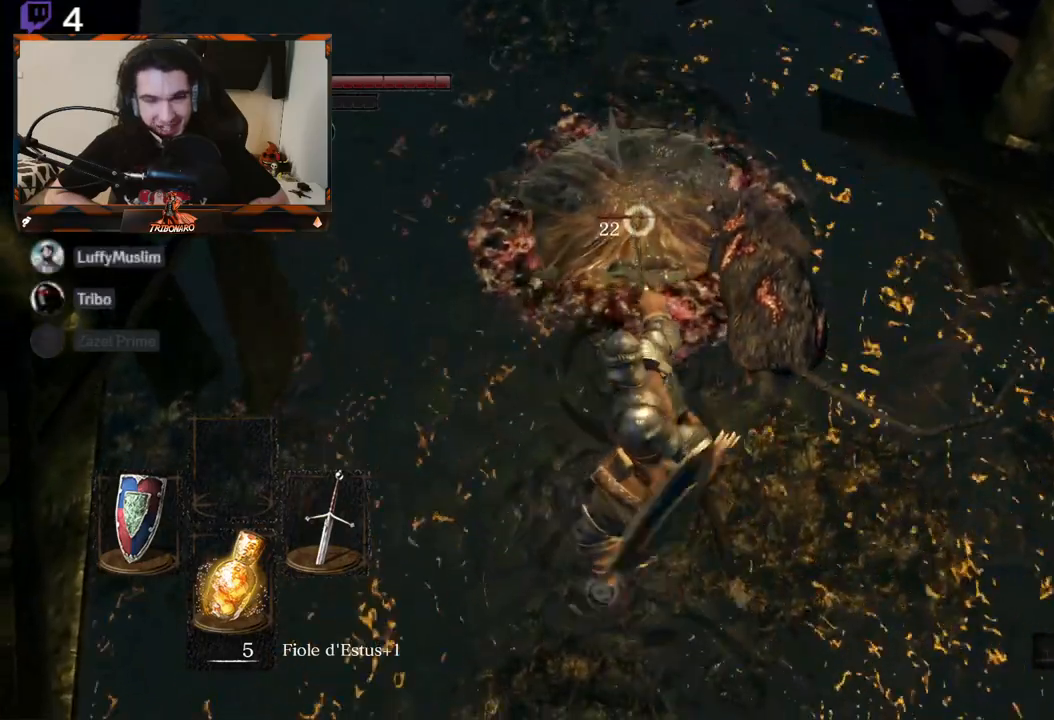
{"buttons": [], "left_stick": "center", "right_stick": "center", "events": [[467, "left_stick", "center"]]}
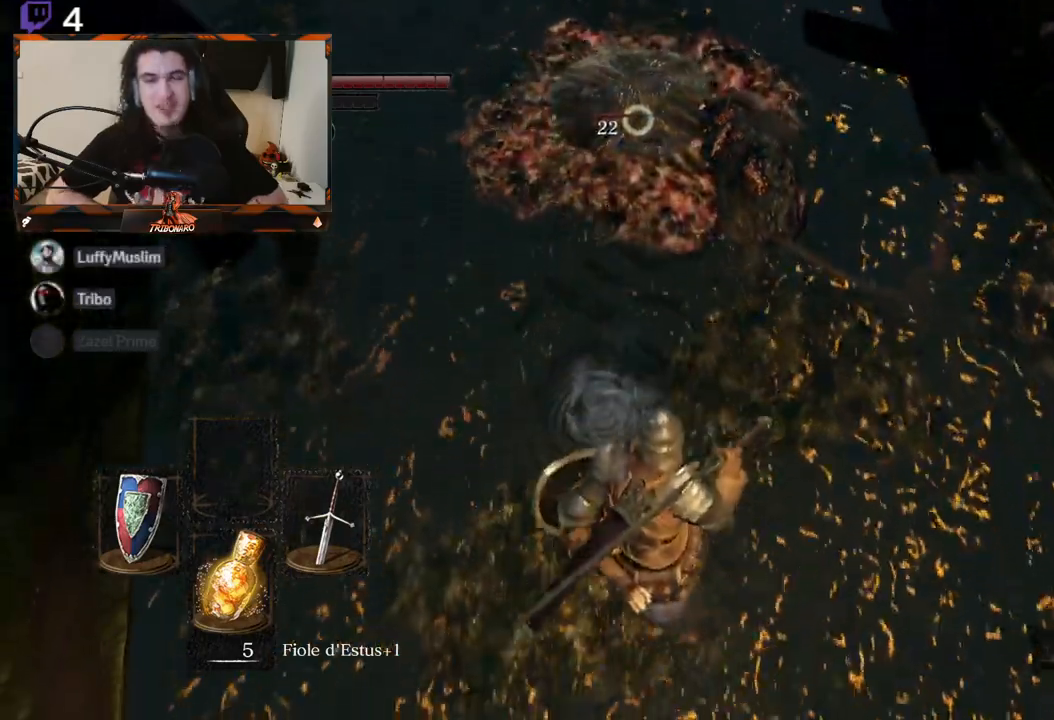
{"buttons": [], "left_stick": "center", "right_stick": "center", "events": [[267, "left_stick", "up"], [417, "left_stick", "center"]]}
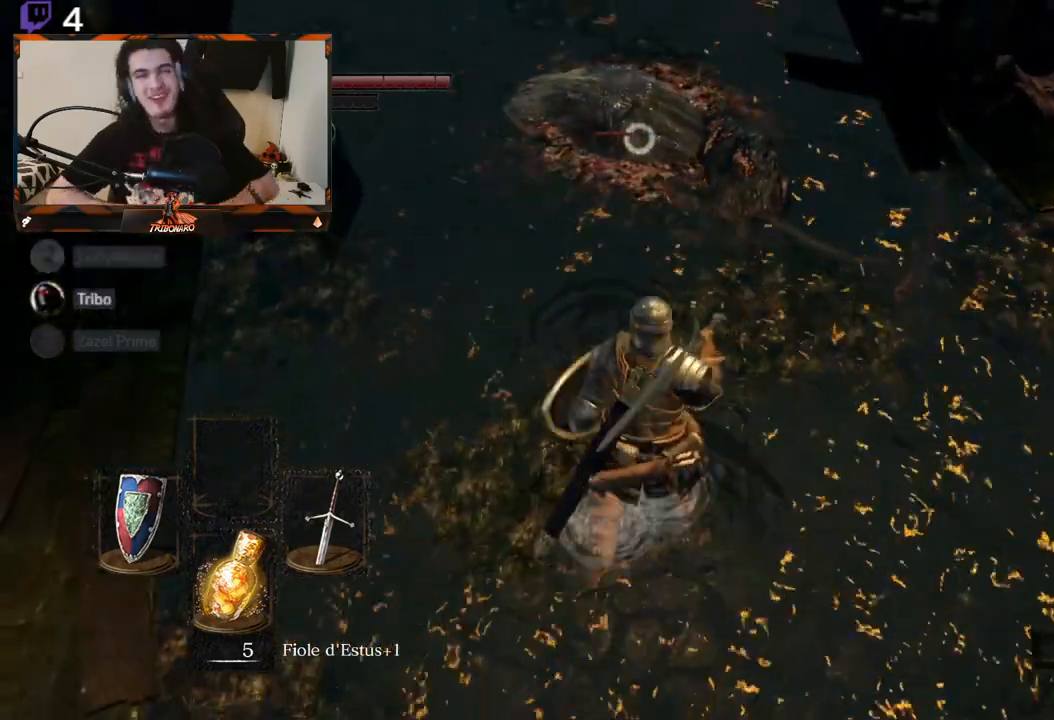
{"buttons": [], "left_stick": "down", "right_stick": "center", "events": [[400, "left_stick", "down"]]}
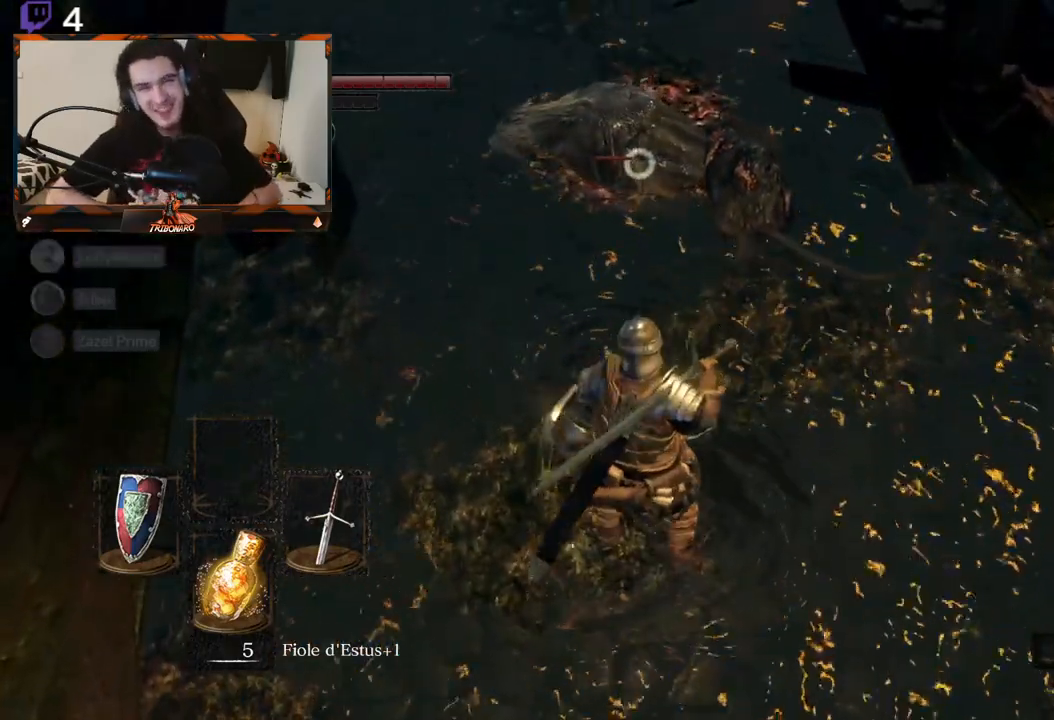
{"buttons": [], "left_stick": "center", "right_stick": "center", "events": [[183, "left_stick", "center"]]}
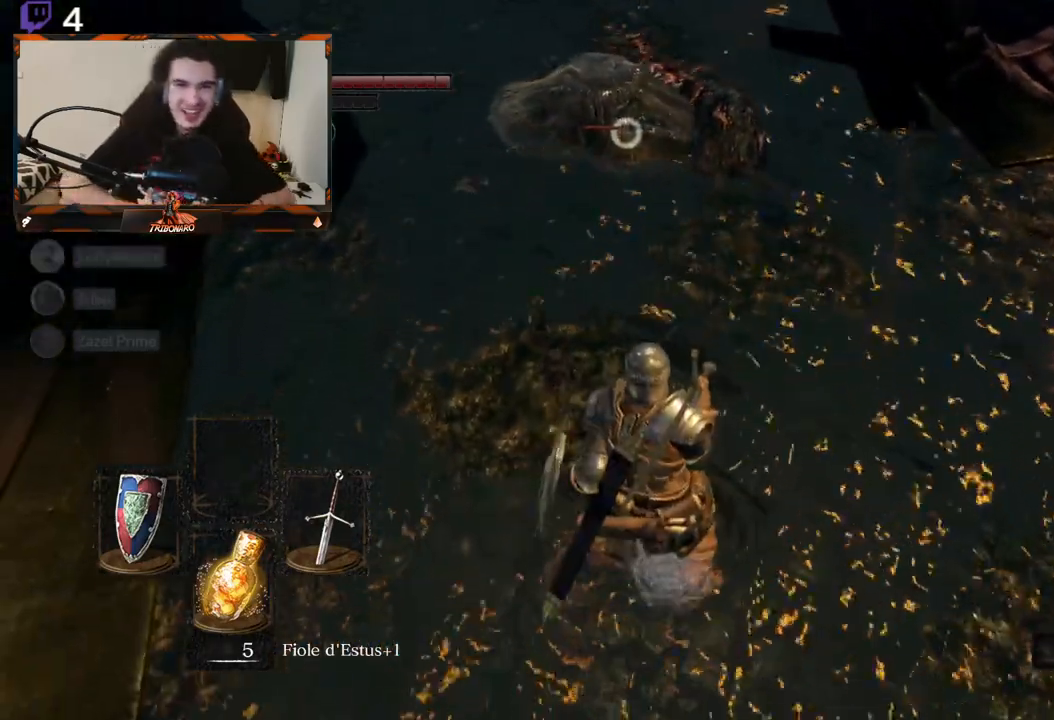
{"buttons": [], "left_stick": "up", "right_stick": "center", "events": [[217, "left_stick", "up"]]}
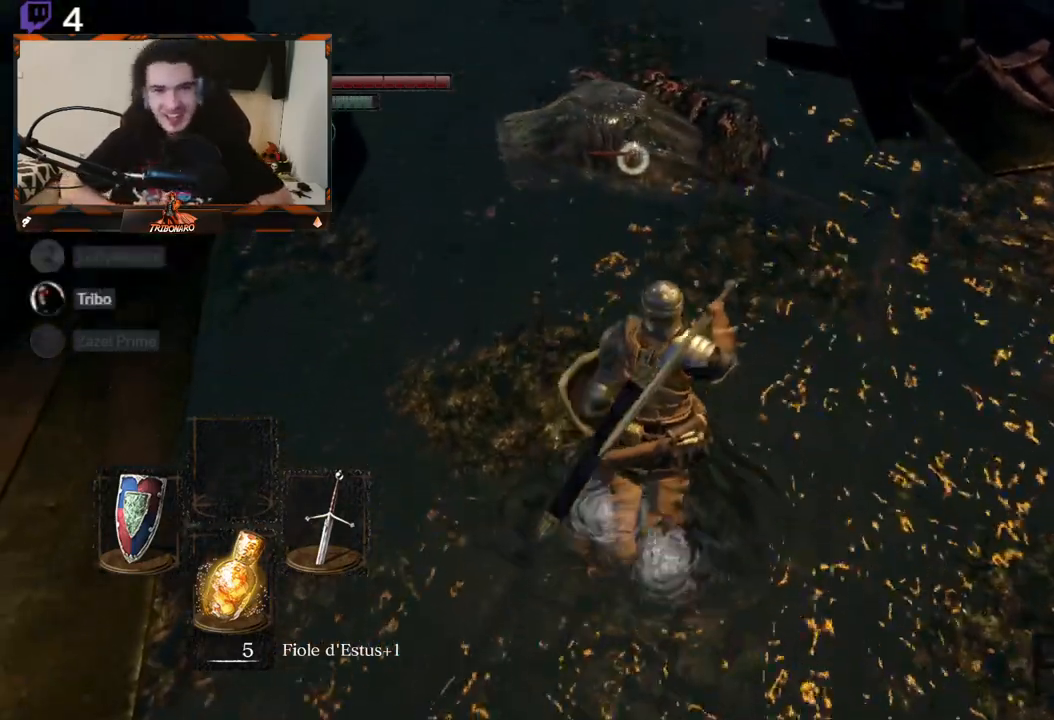
{"buttons": [], "left_stick": "up", "right_stick": "center", "events": [[17, "R2", "down"], [200, "R2", "up"]]}
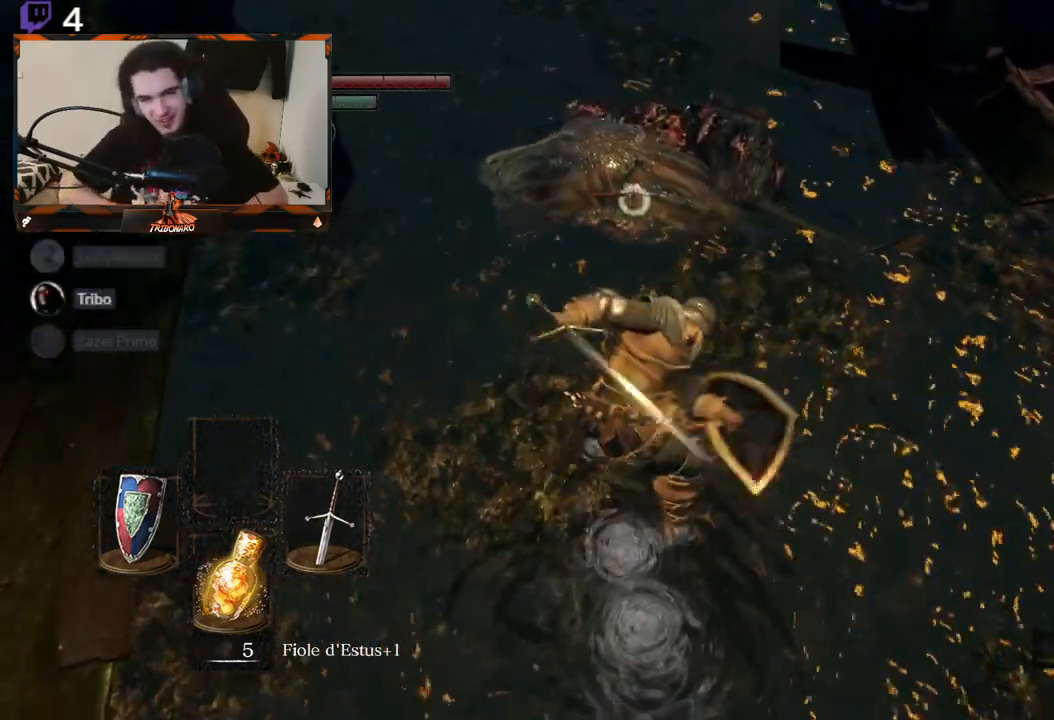
{"buttons": [], "left_stick": "center", "right_stick": "center", "events": [[233, "left_stick", "center"]]}
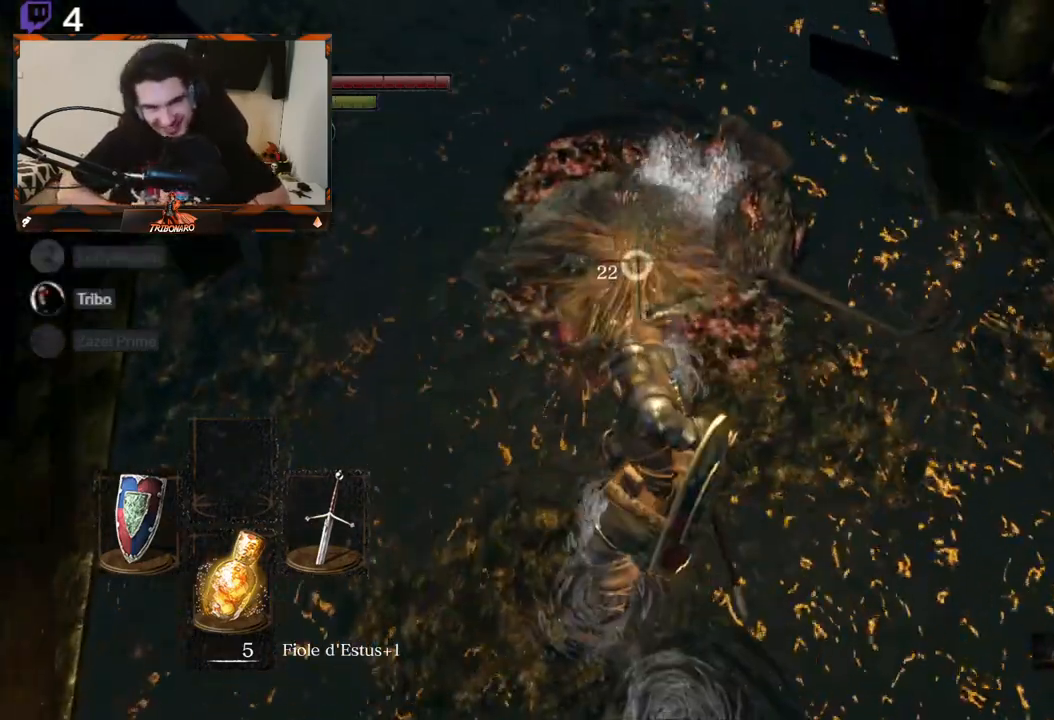
{"buttons": [], "left_stick": "down", "right_stick": "center", "events": [[150, "left_stick", "down"]]}
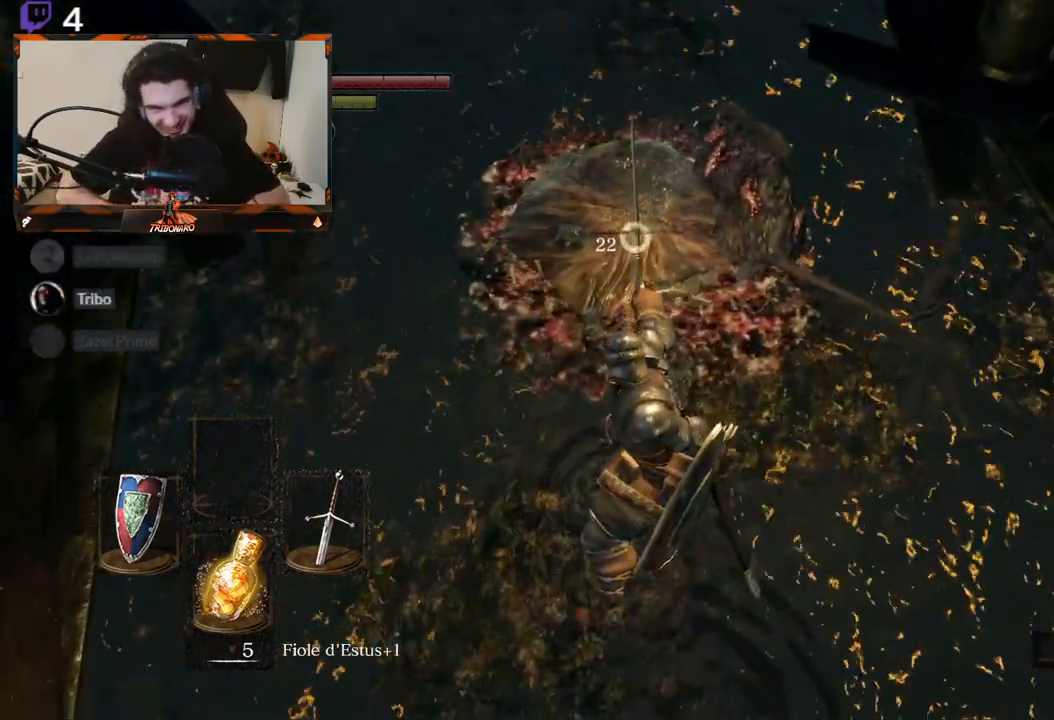
{"buttons": [], "left_stick": "down", "right_stick": "center", "events": []}
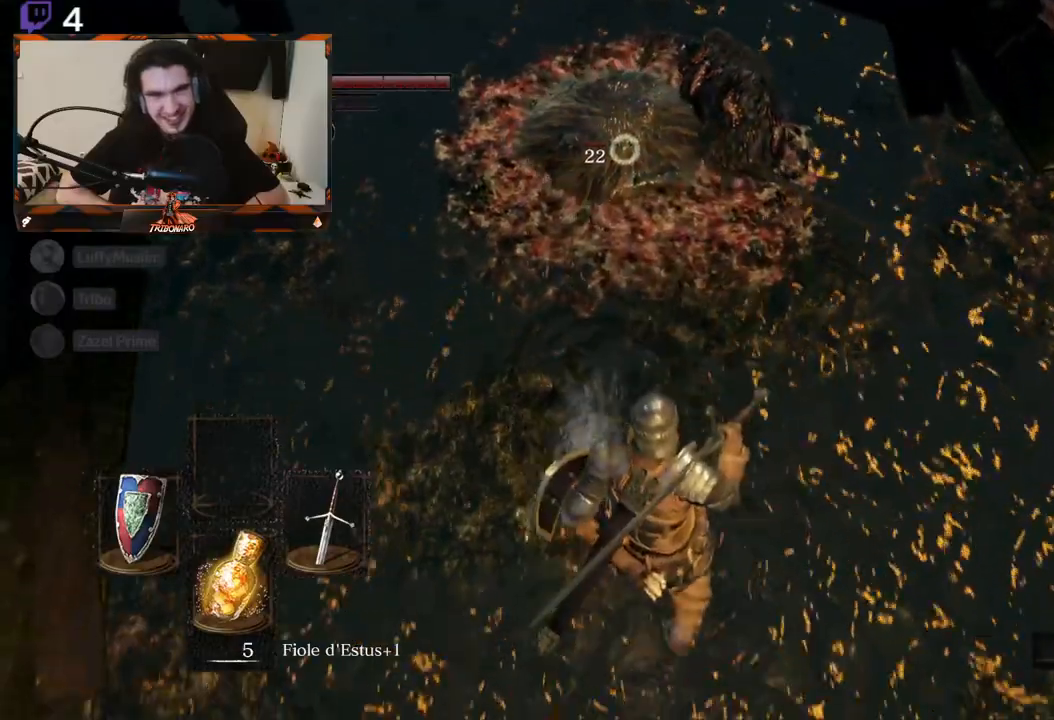
{"buttons": ["R2"], "left_stick": "up", "right_stick": "center", "events": [[67, "left_stick", "up"], [467, "R2", "down"]]}
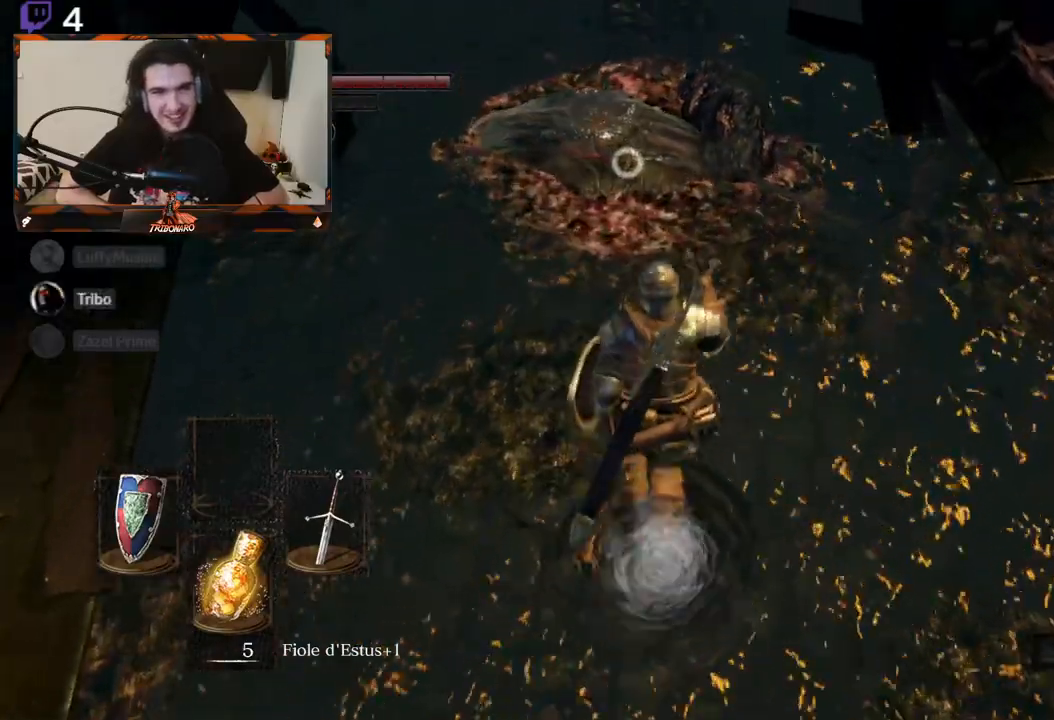
{"buttons": [], "left_stick": "center", "right_stick": "center", "events": [[133, "R2", "up"], [183, "left_stick", "center"]]}
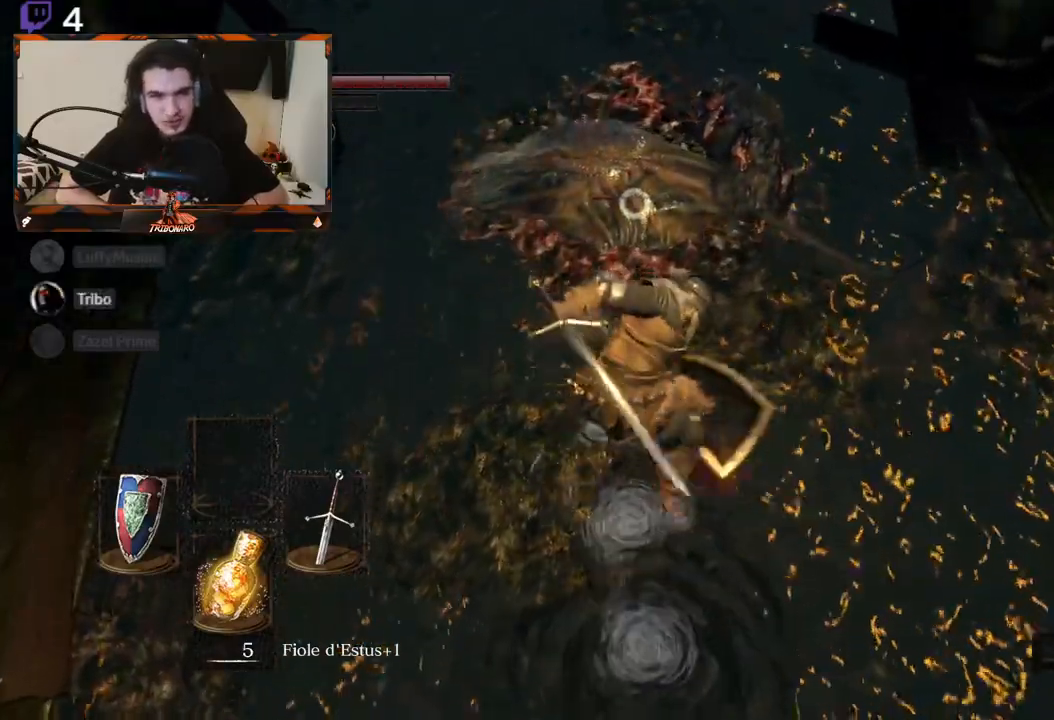
{"buttons": [], "left_stick": "down", "right_stick": "center", "events": [[300, "left_stick", "down"]]}
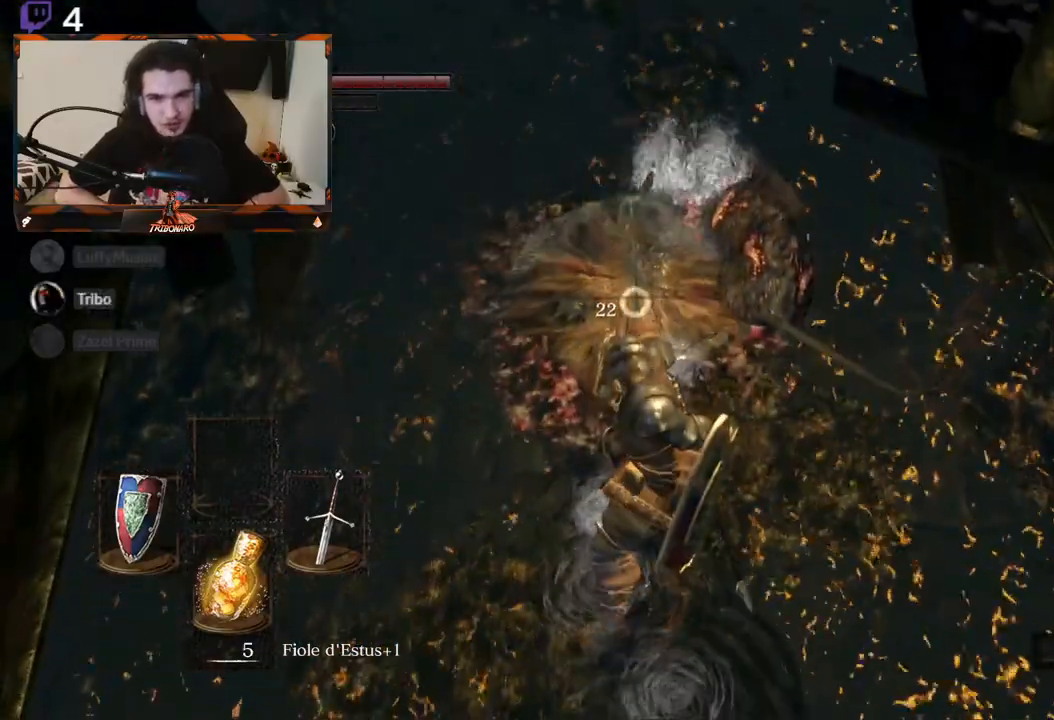
{"buttons": [], "left_stick": "down", "right_stick": "center", "events": []}
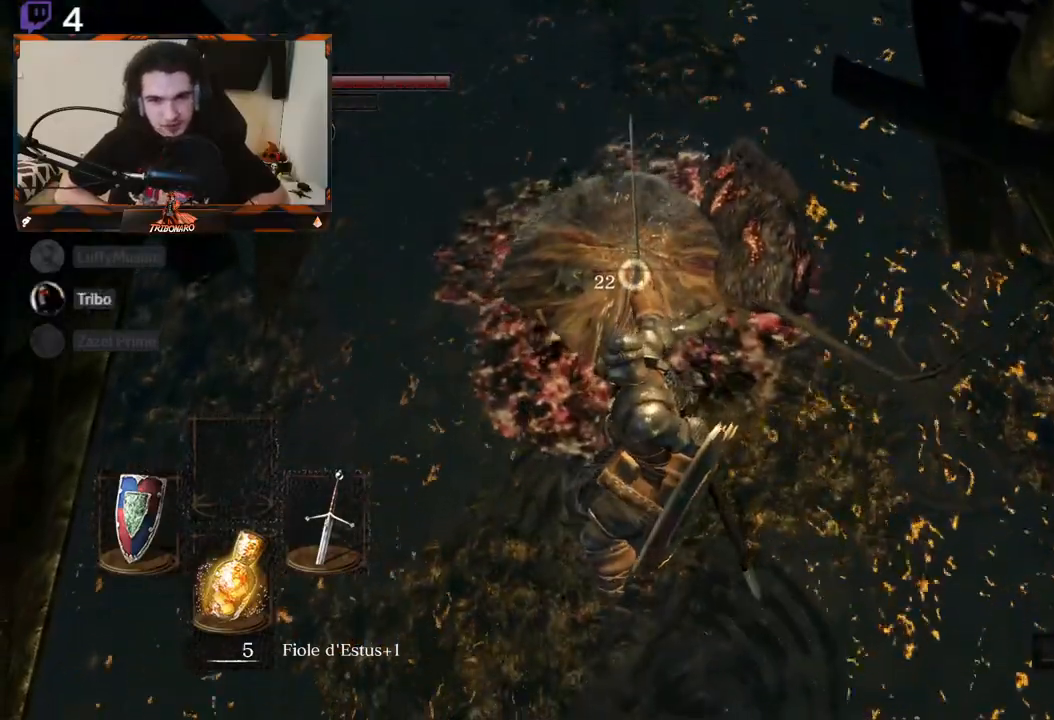
{"buttons": [], "left_stick": "up", "right_stick": "center", "events": [[283, "left_stick", "up"], [367, "R1", "down"], [483, "R1", "up"]]}
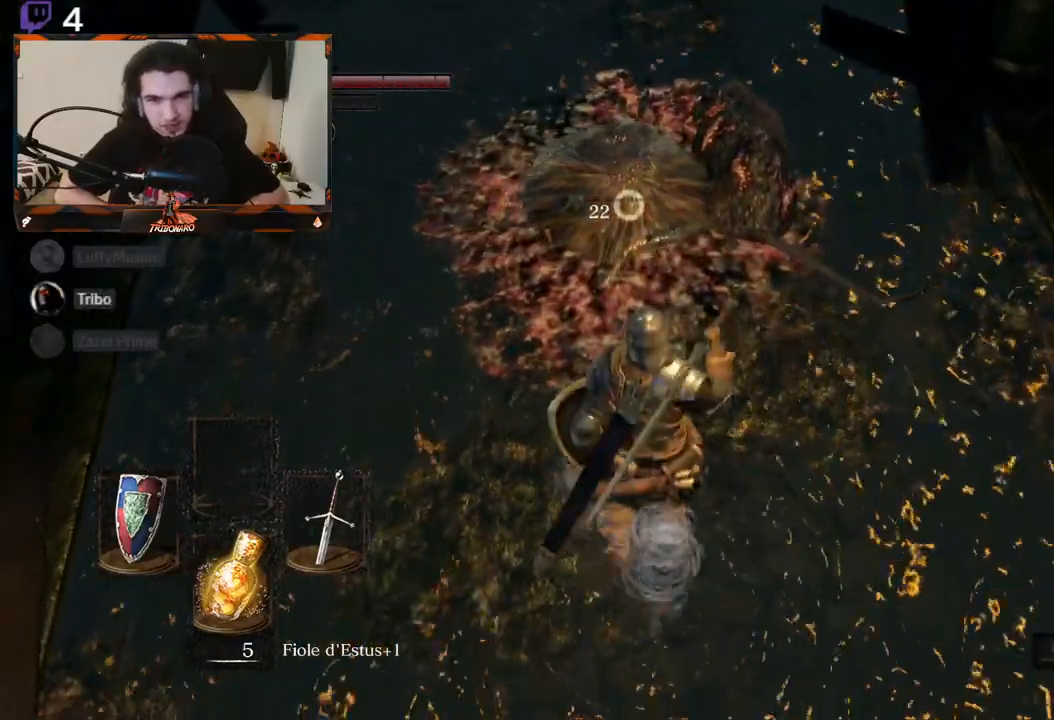
{"buttons": [], "left_stick": "center", "right_stick": "center", "events": [[83, "left_stick", "center"]]}